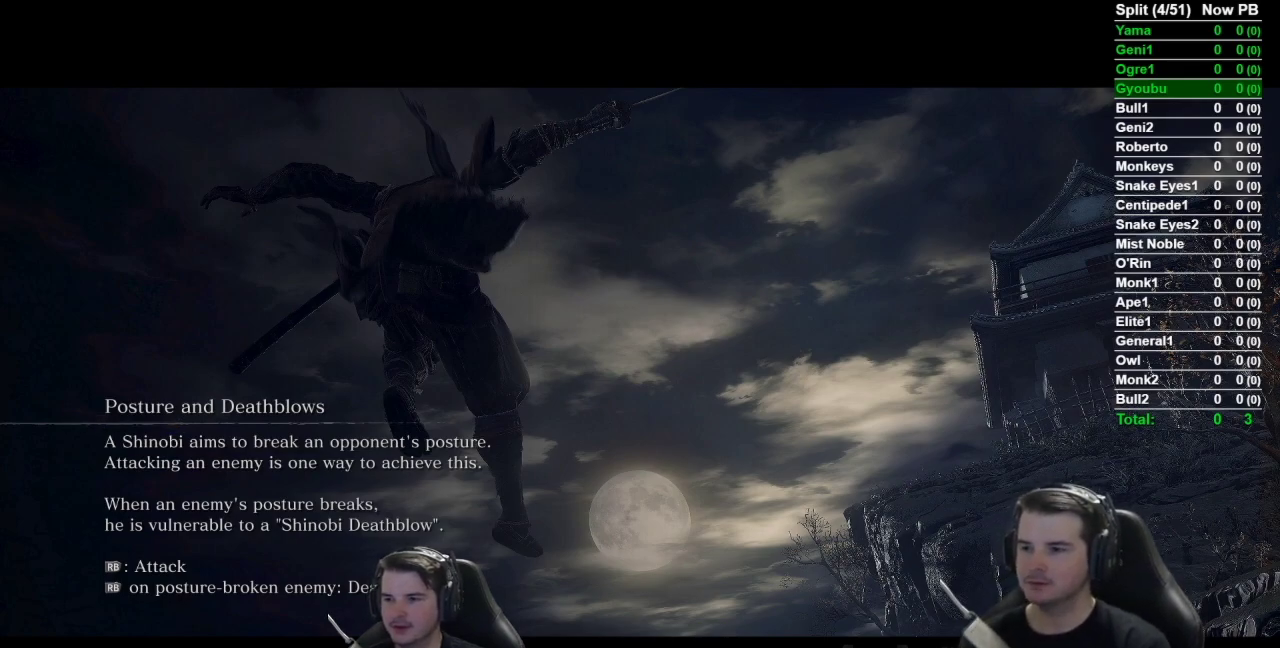
Gameplay with a controller (Xbox layout); each line is a JSON object with the inputs held at the frame after it. "button_events" lists button changes between this image and that frame as [ms after this image, input, new state], when the widget could be followed in between (sticks are given only as held states).
{"buttons": [], "left_stick": "center", "right_stick": "center", "button_events": []}
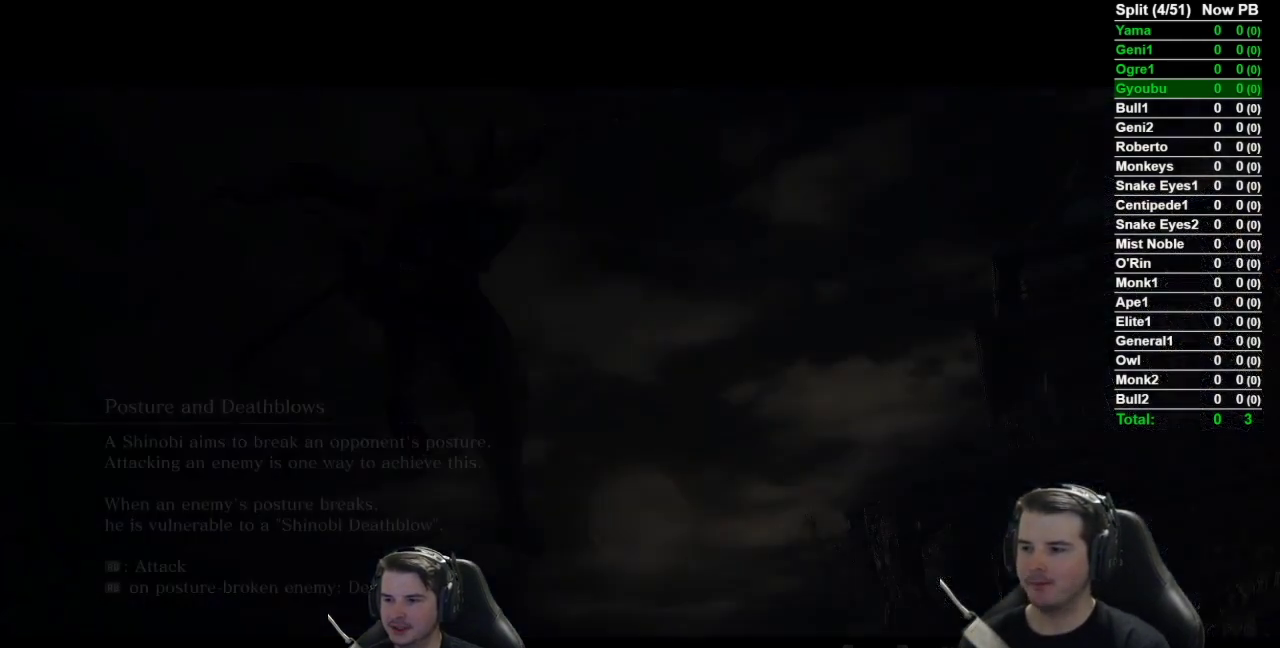
{"buttons": ["B"], "left_stick": "up", "right_stick": "down", "button_events": [[133, "B", "down"]]}
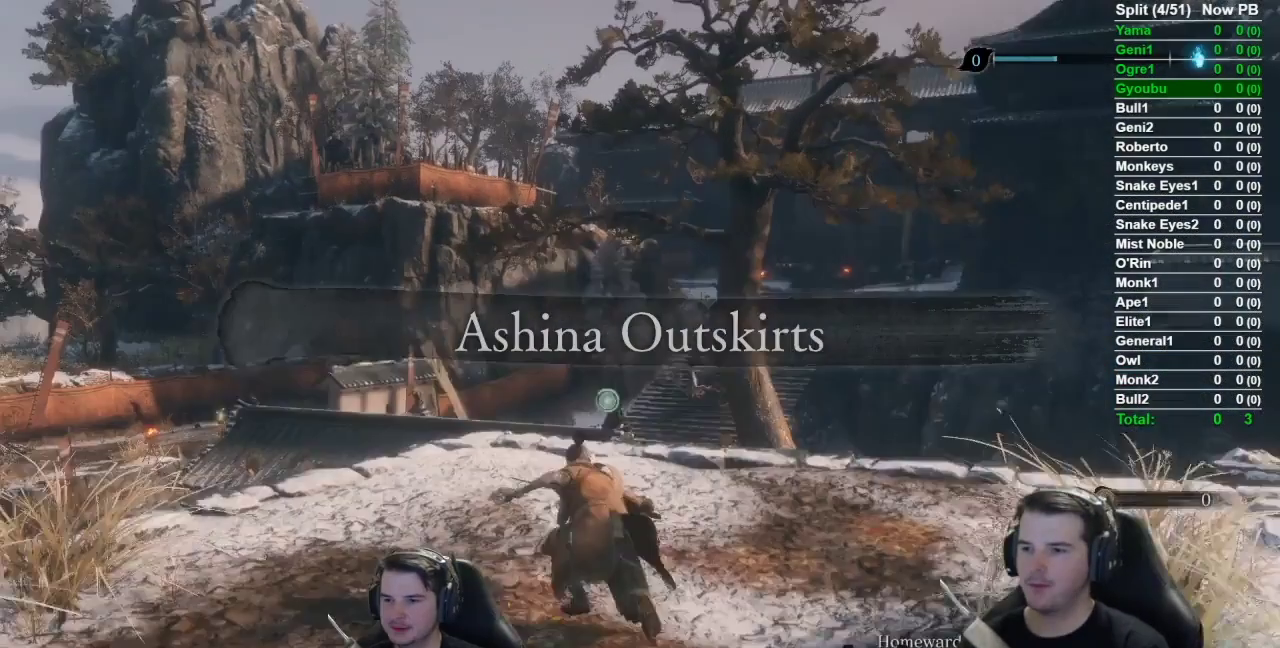
{"buttons": ["B"], "left_stick": "up", "right_stick": "center", "button_events": [[300, "A", "down"], [351, "A", "up"]]}
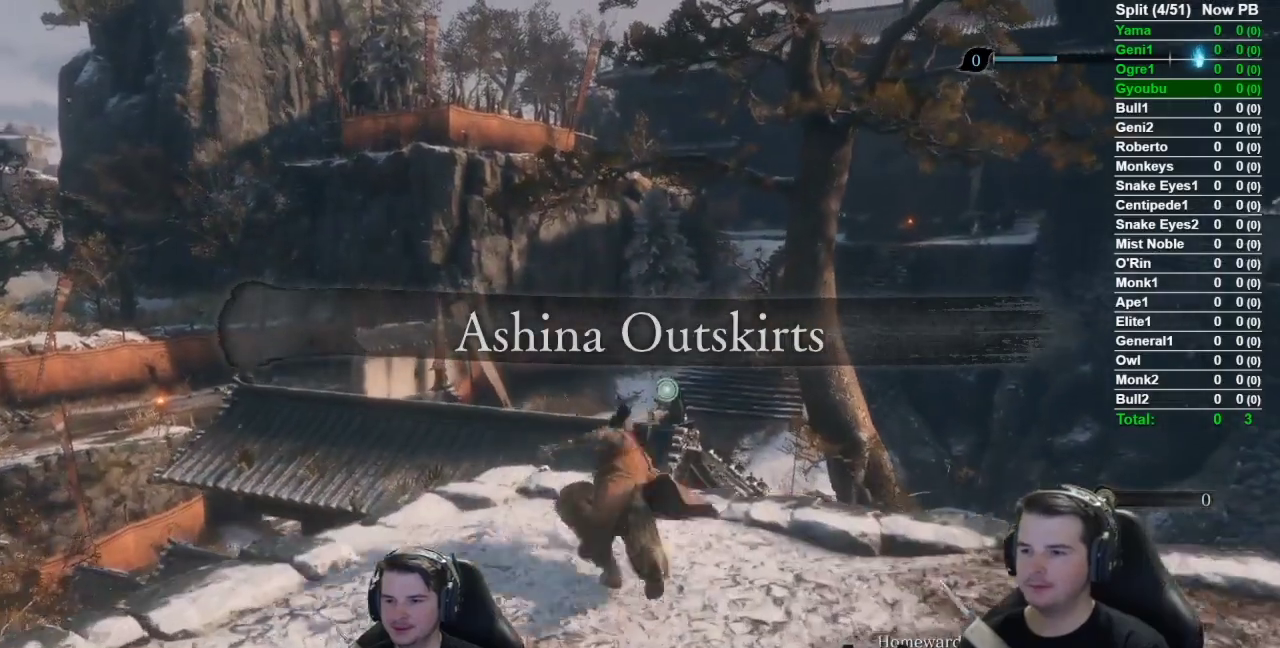
{"buttons": ["B"], "left_stick": "up", "right_stick": "down-right", "button_events": []}
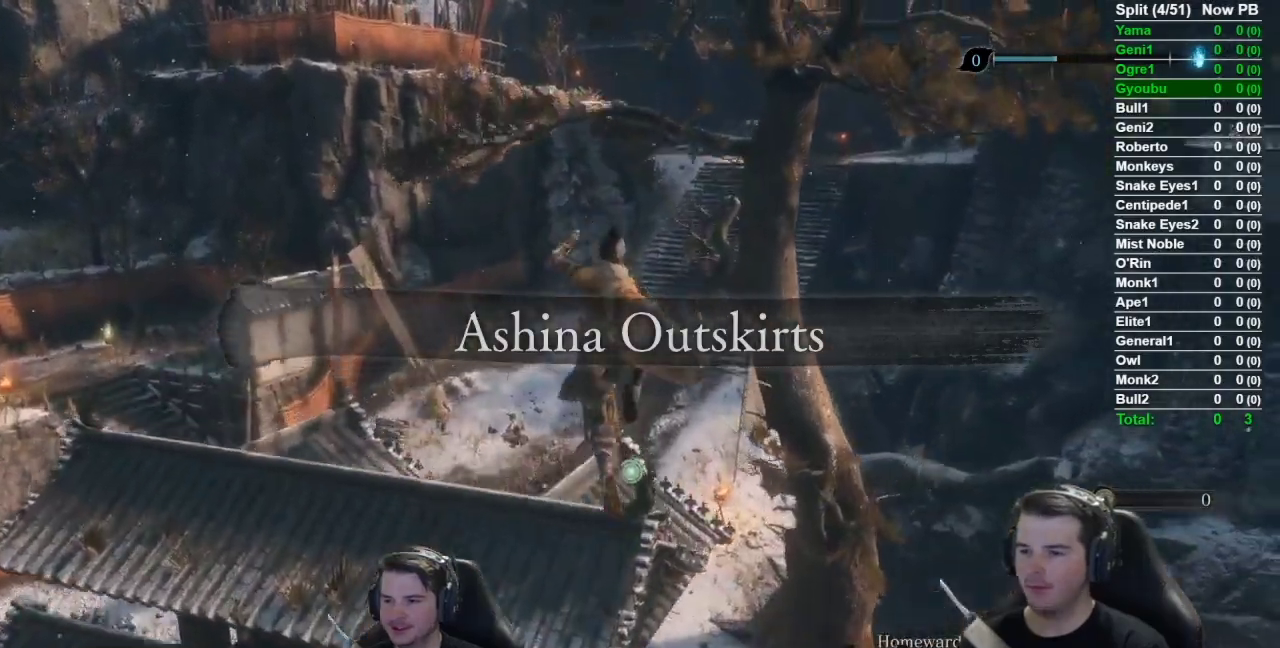
{"buttons": ["B"], "left_stick": "up", "right_stick": "down-right", "button_events": []}
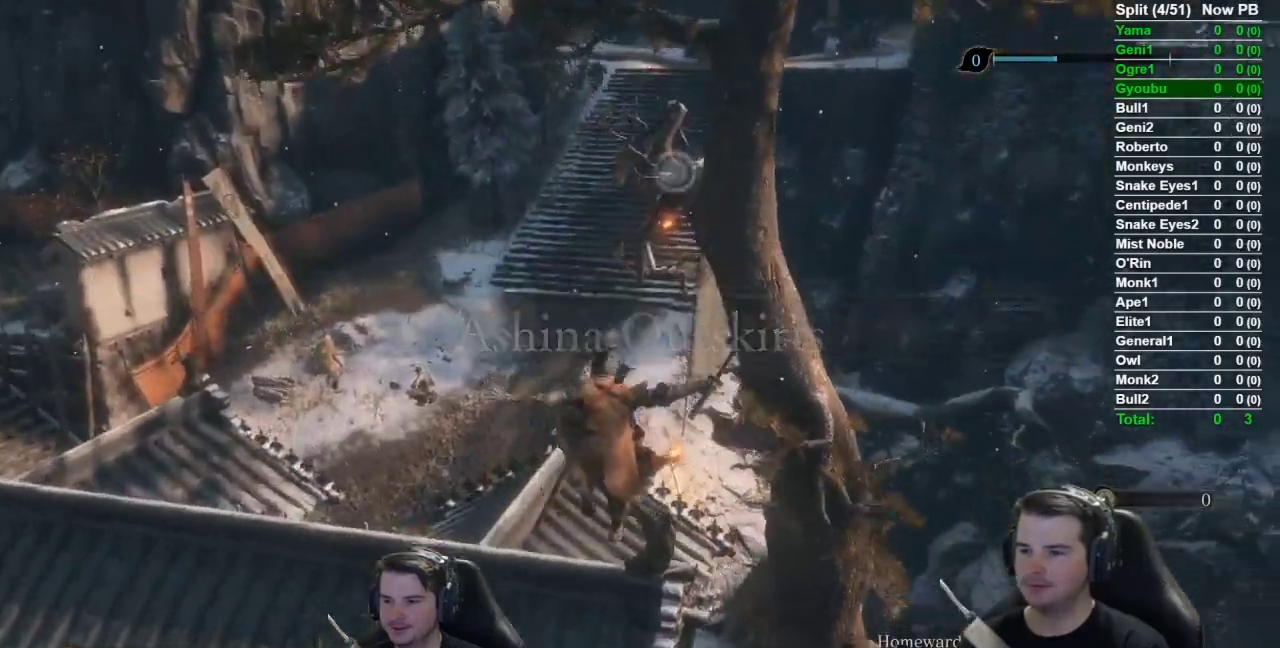
{"buttons": ["B"], "left_stick": "up", "right_stick": "down-right", "button_events": []}
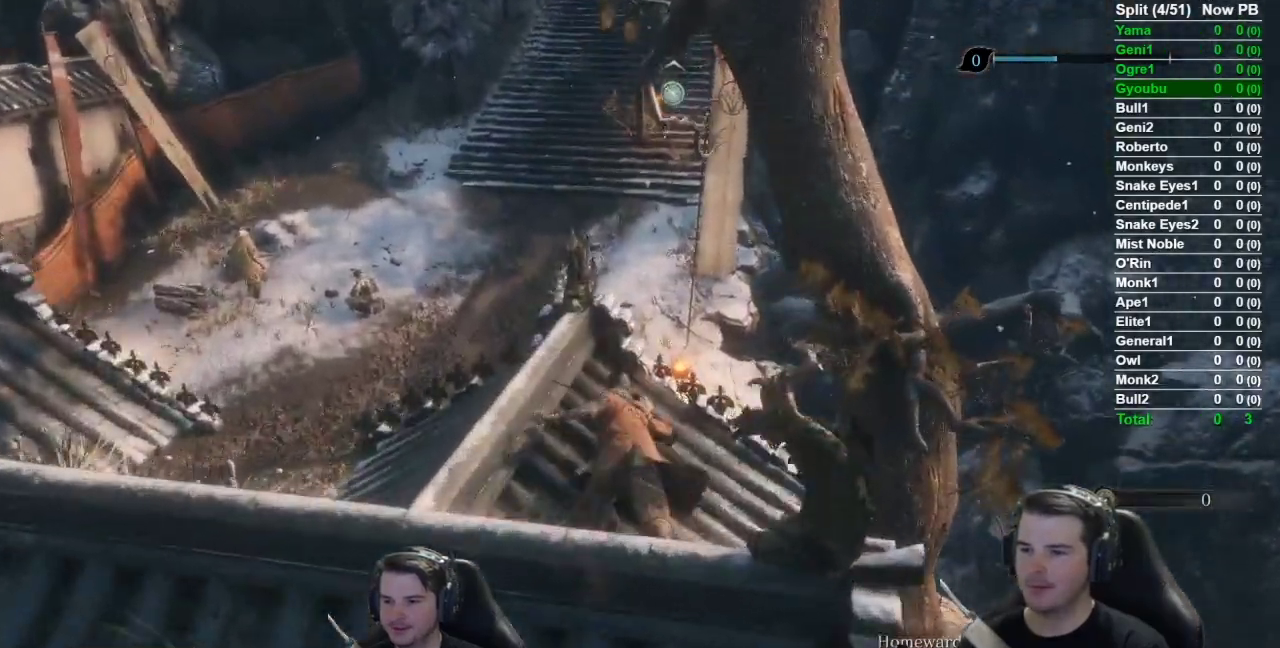
{"buttons": ["B"], "left_stick": "up", "right_stick": "center", "button_events": []}
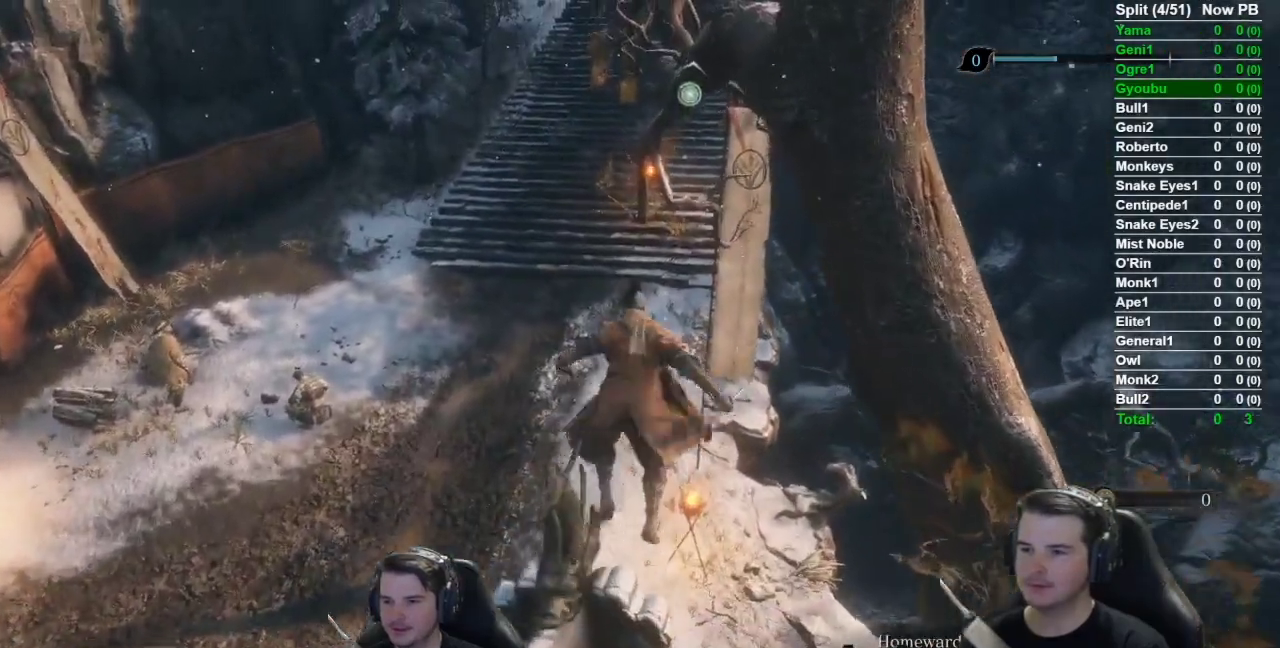
{"buttons": ["B"], "left_stick": "up", "right_stick": "up", "button_events": []}
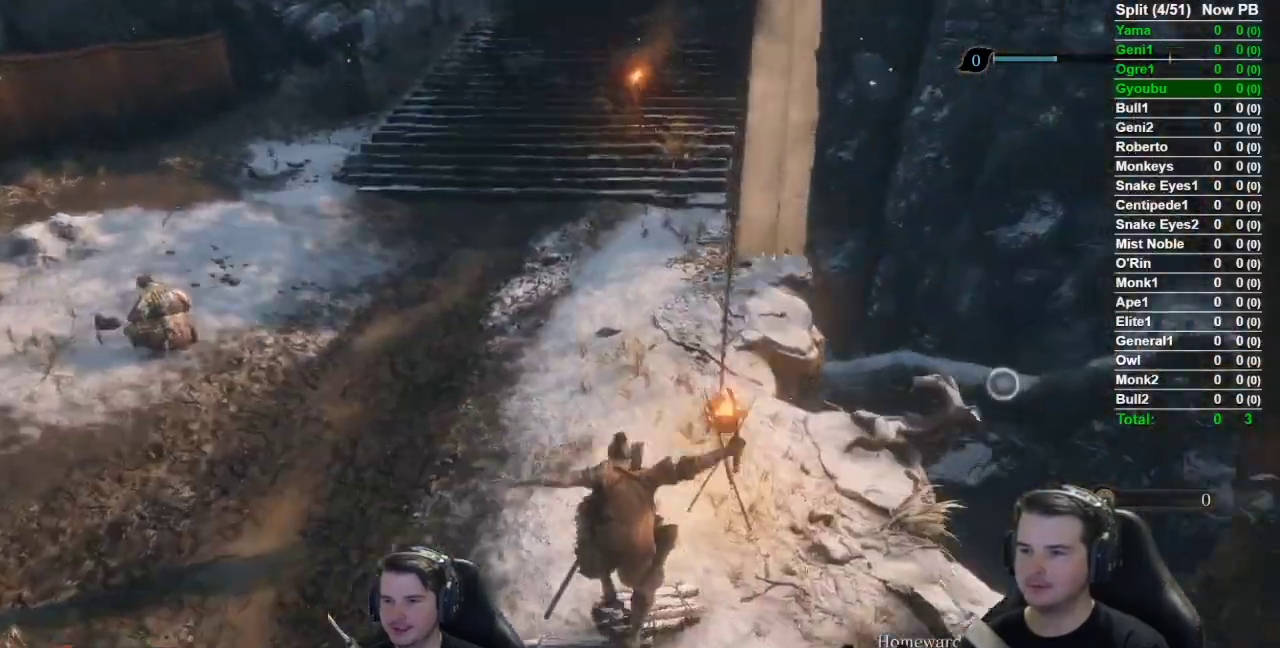
{"buttons": ["B"], "left_stick": "up", "right_stick": "center", "button_events": []}
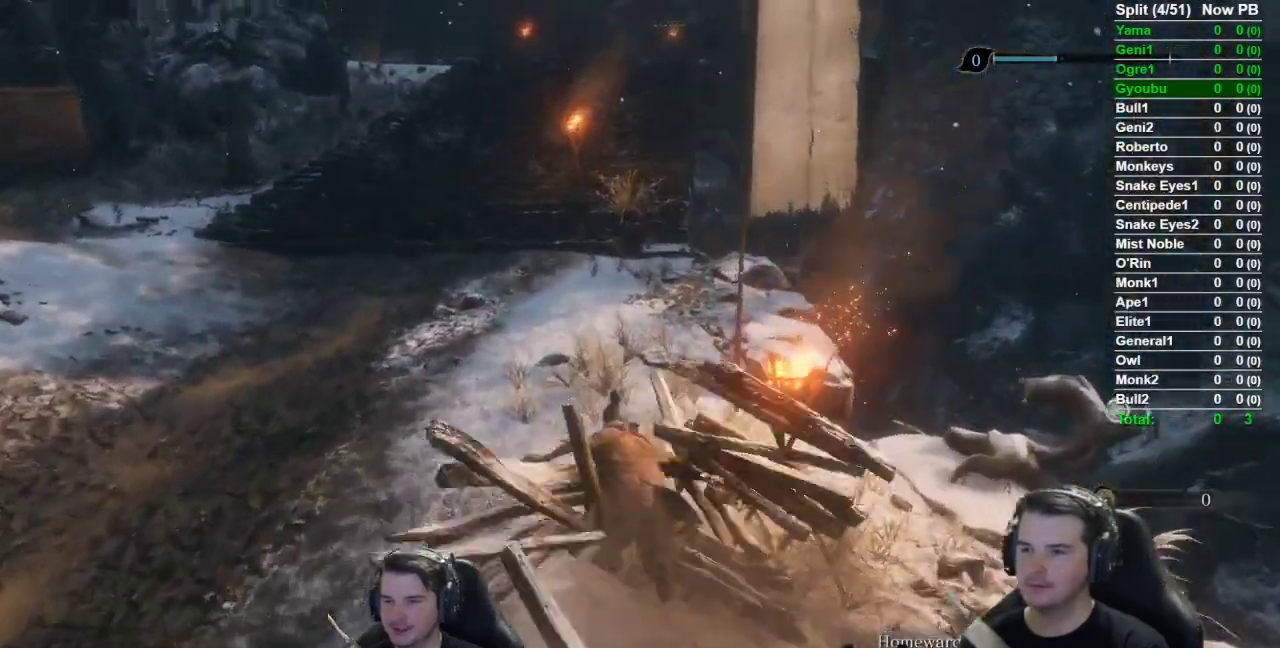
{"buttons": ["B"], "left_stick": "up", "right_stick": "center", "button_events": []}
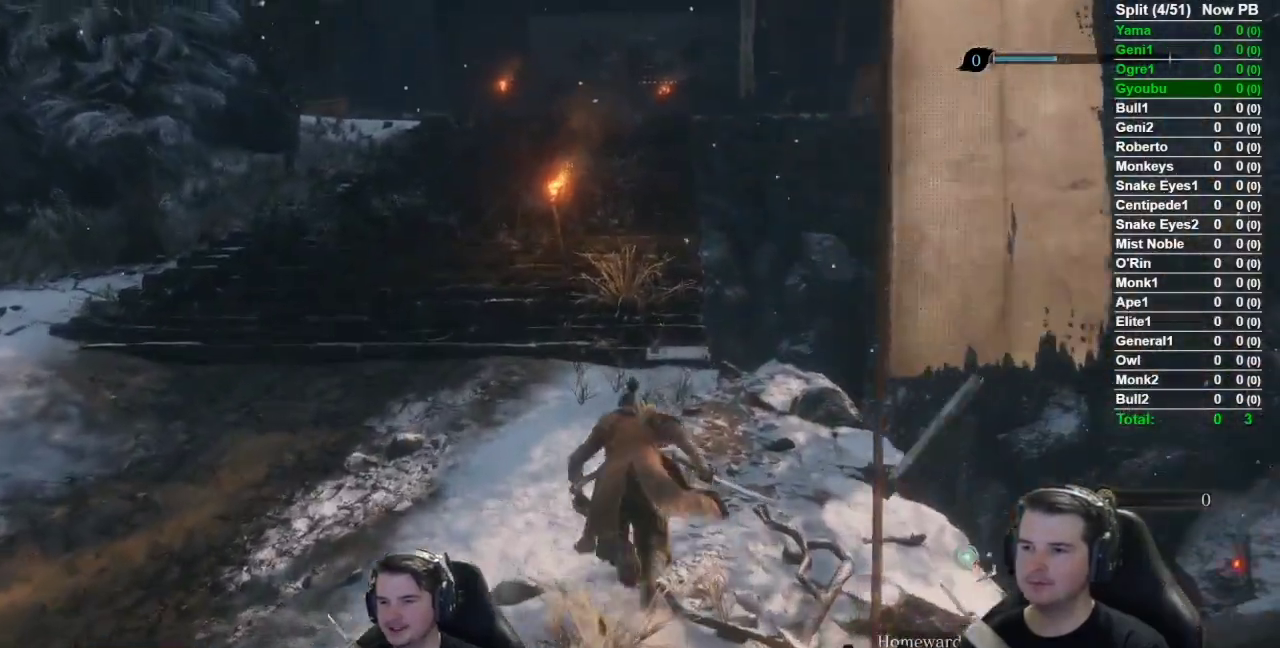
{"buttons": ["B"], "left_stick": "up", "right_stick": "center", "button_events": []}
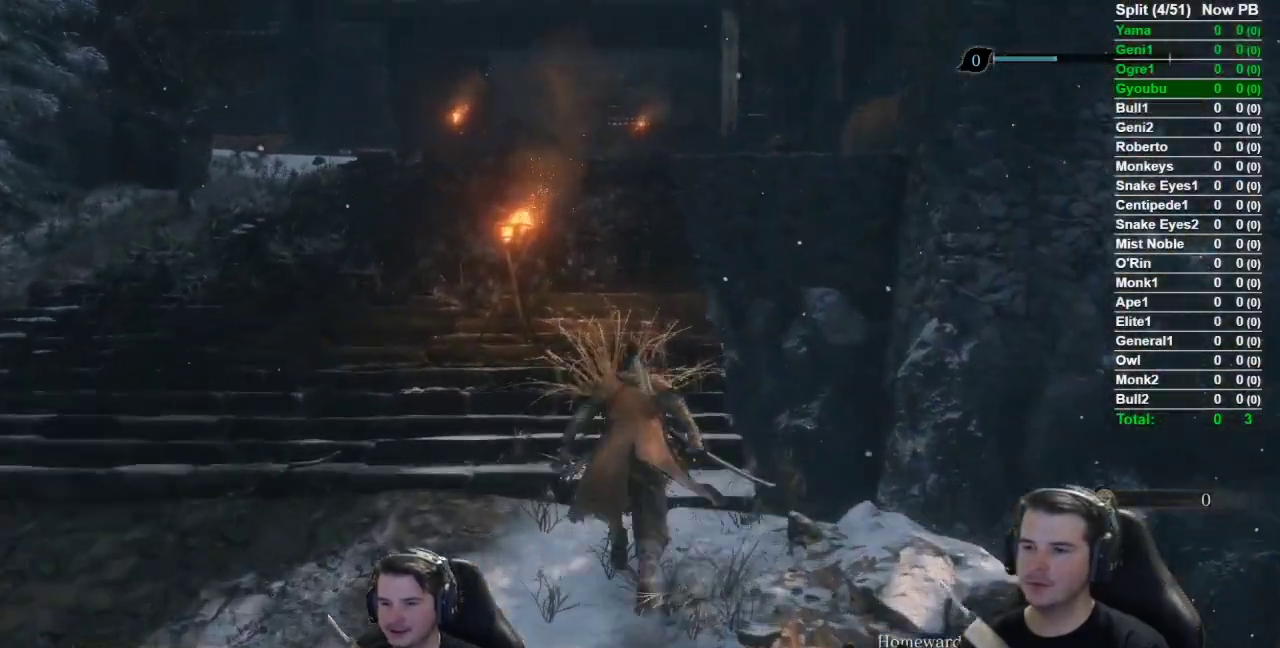
{"buttons": ["B"], "left_stick": "up", "right_stick": "center", "button_events": []}
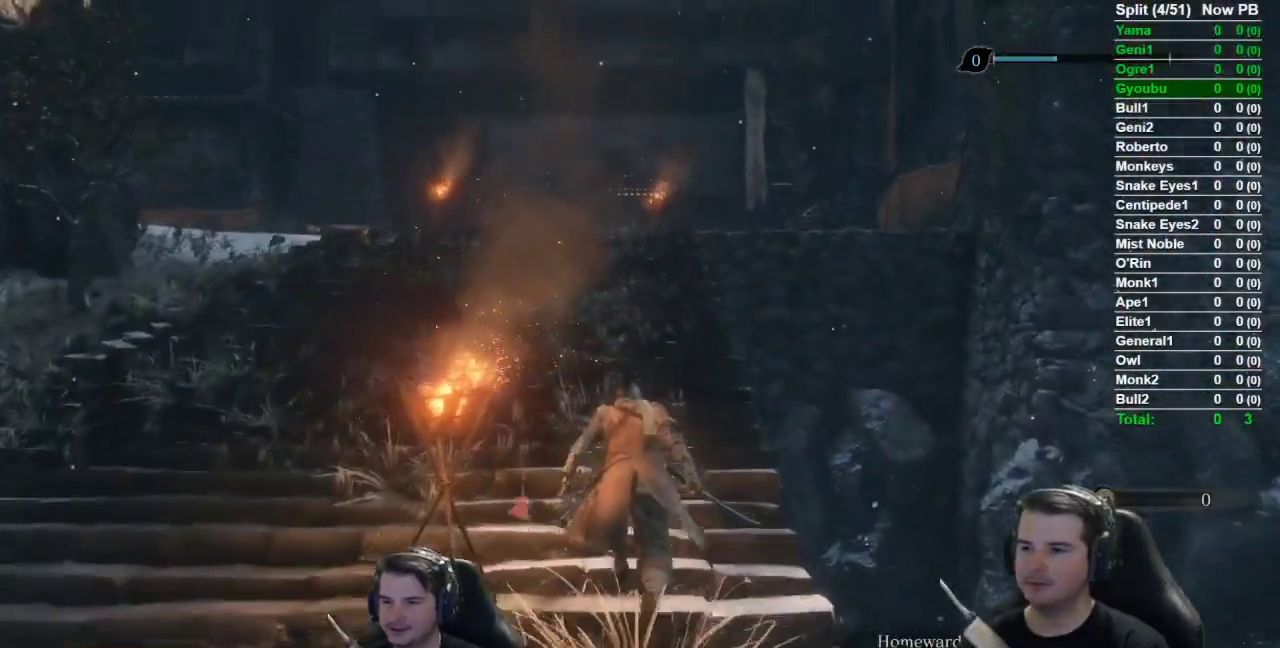
{"buttons": ["B"], "left_stick": "up", "right_stick": "up", "button_events": []}
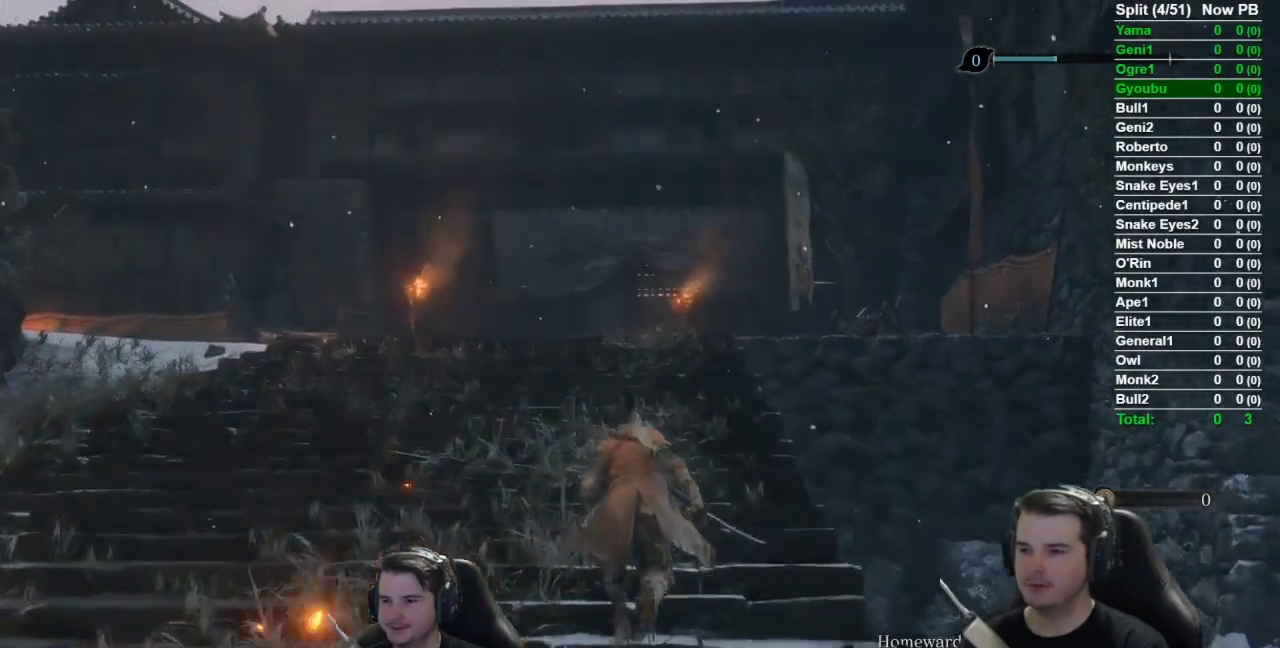
{"buttons": ["B"], "left_stick": "up", "right_stick": "up", "button_events": []}
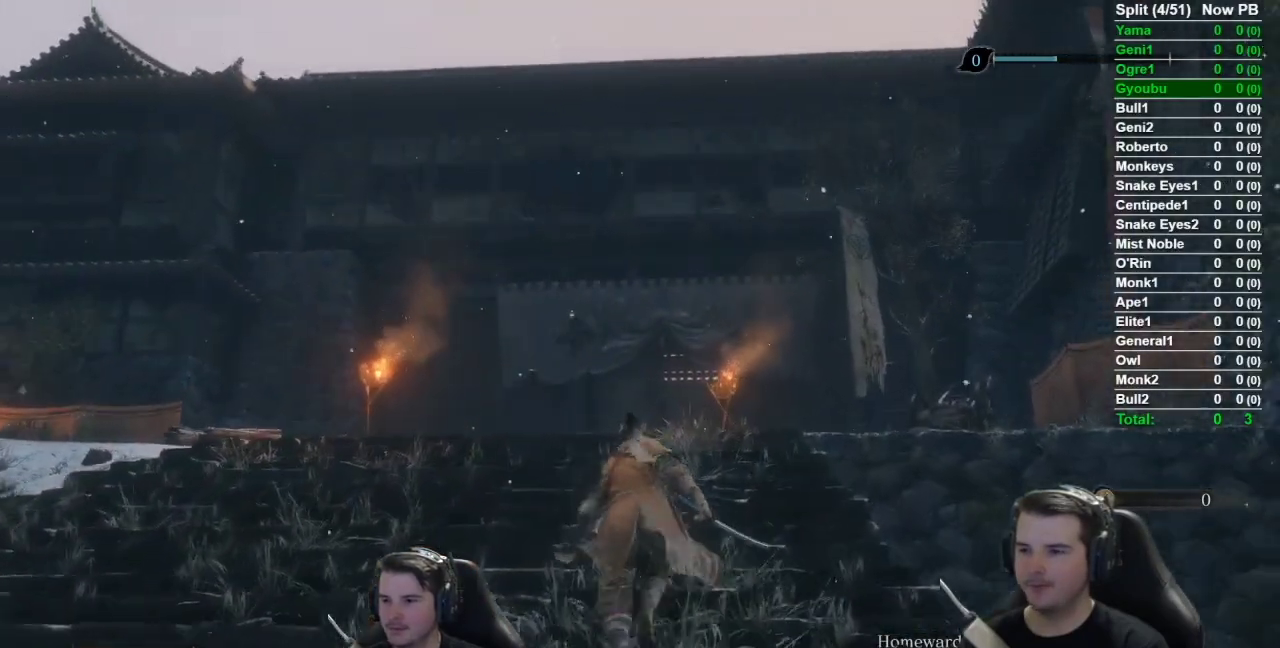
{"buttons": ["B"], "left_stick": "up", "right_stick": "center", "button_events": []}
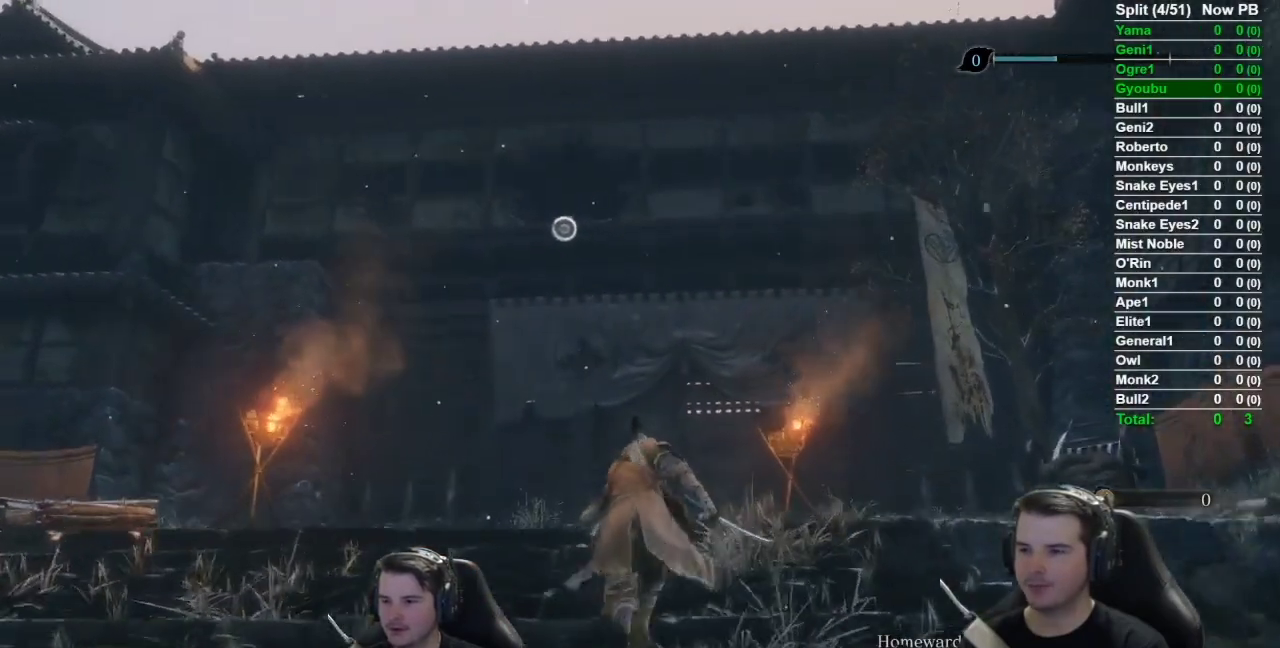
{"buttons": ["B"], "left_stick": "up", "right_stick": "center", "button_events": [[50, "A", "down"], [284, "A", "up"]]}
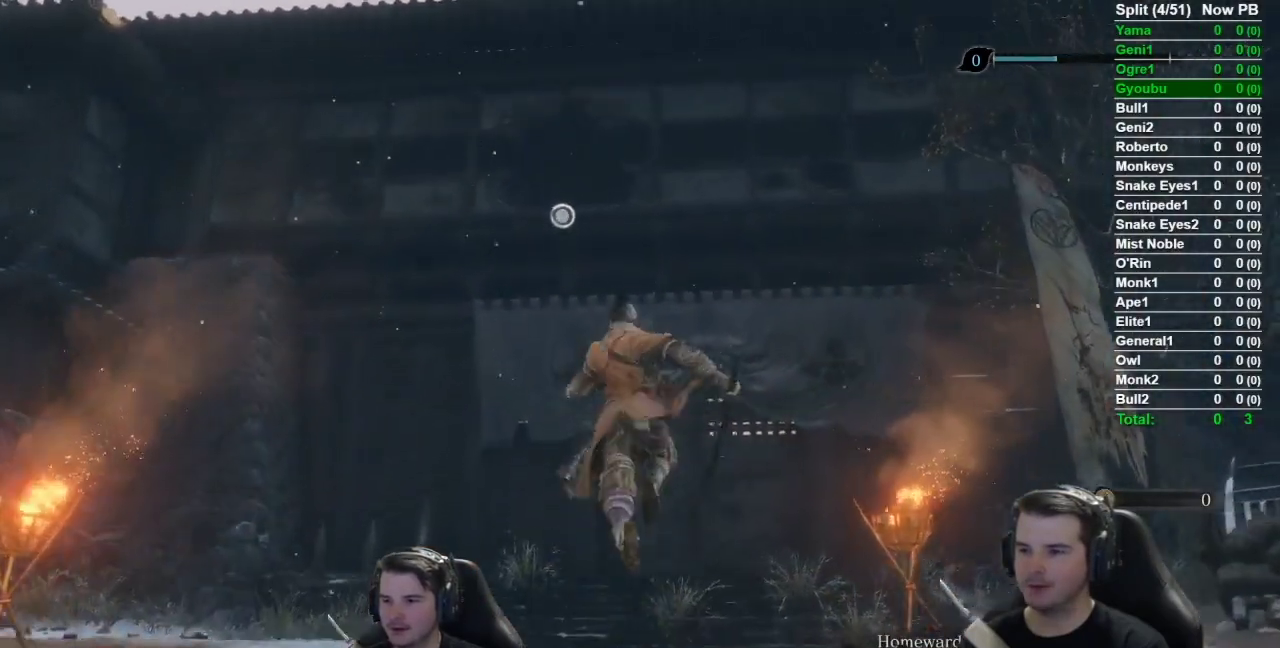
{"buttons": ["B"], "left_stick": "up", "right_stick": "center", "button_events": [[83, "L2", "down"], [283, "L2", "up"]]}
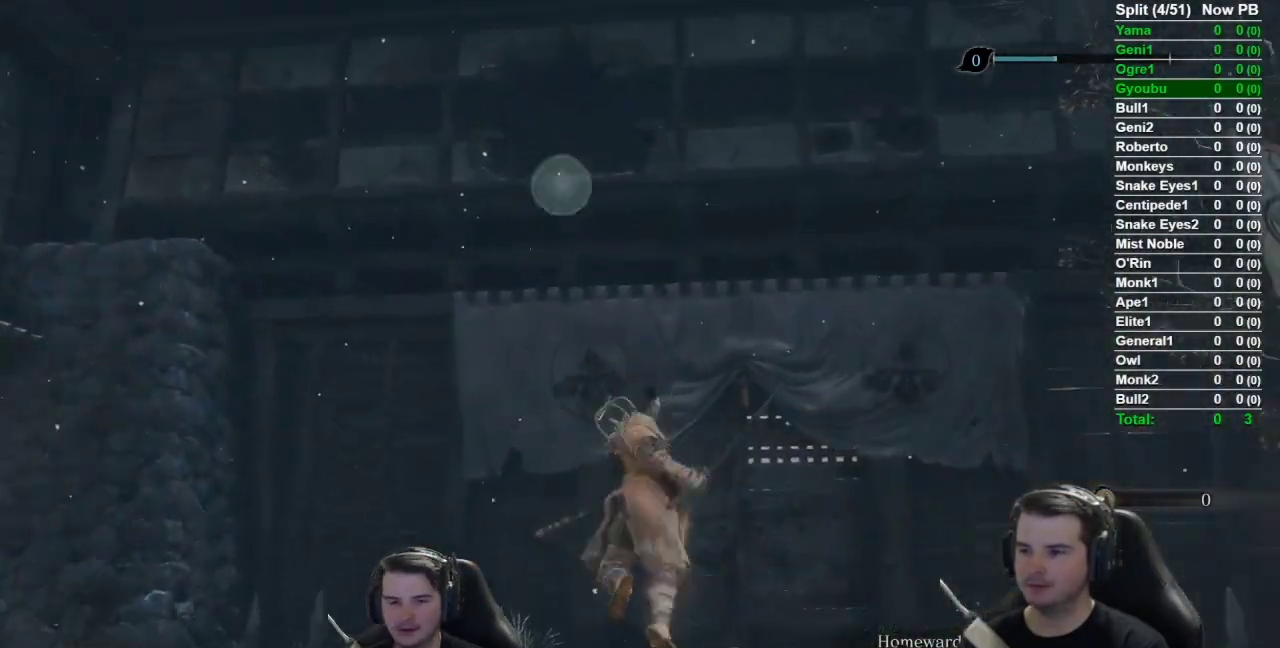
{"buttons": ["B"], "left_stick": "up", "right_stick": "down-left", "button_events": []}
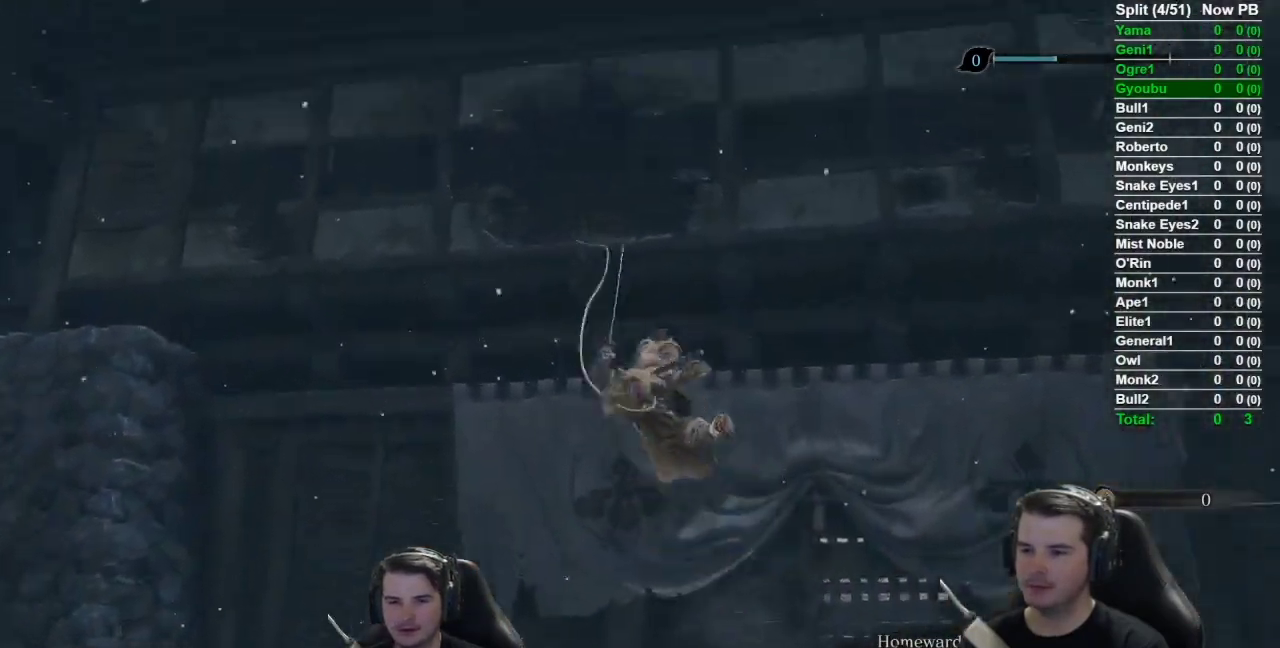
{"buttons": ["B"], "left_stick": "up", "right_stick": "down", "button_events": []}
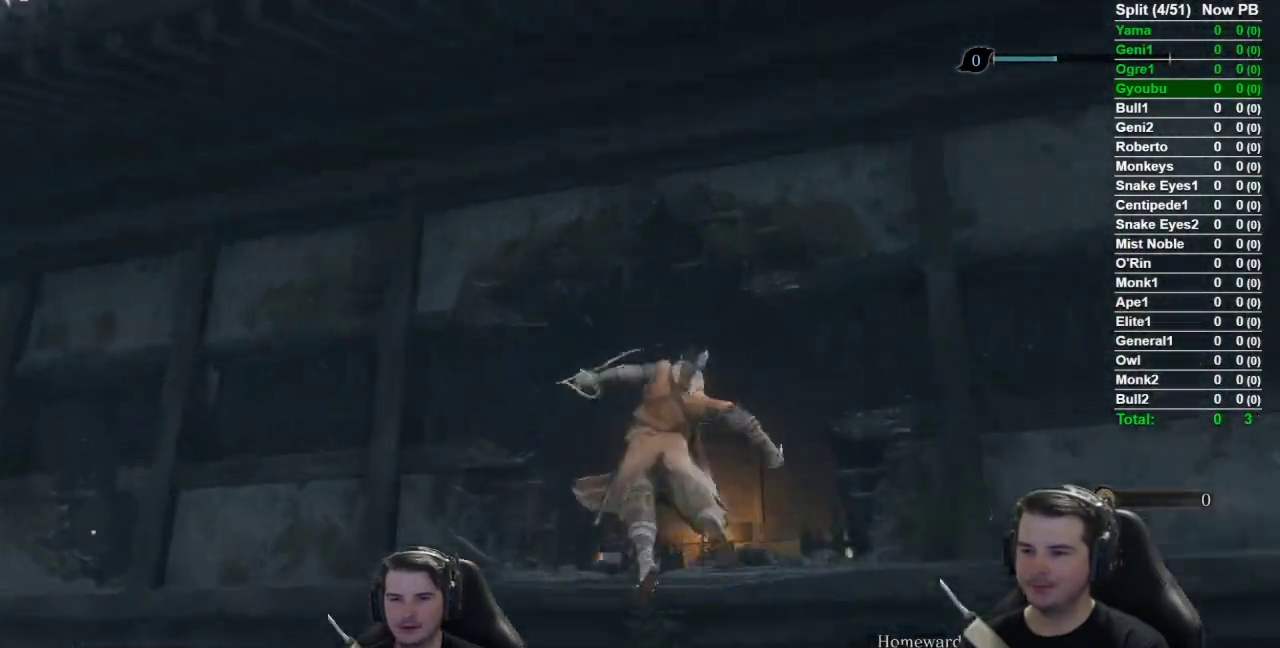
{"buttons": ["B"], "left_stick": "up", "right_stick": "down-left", "button_events": []}
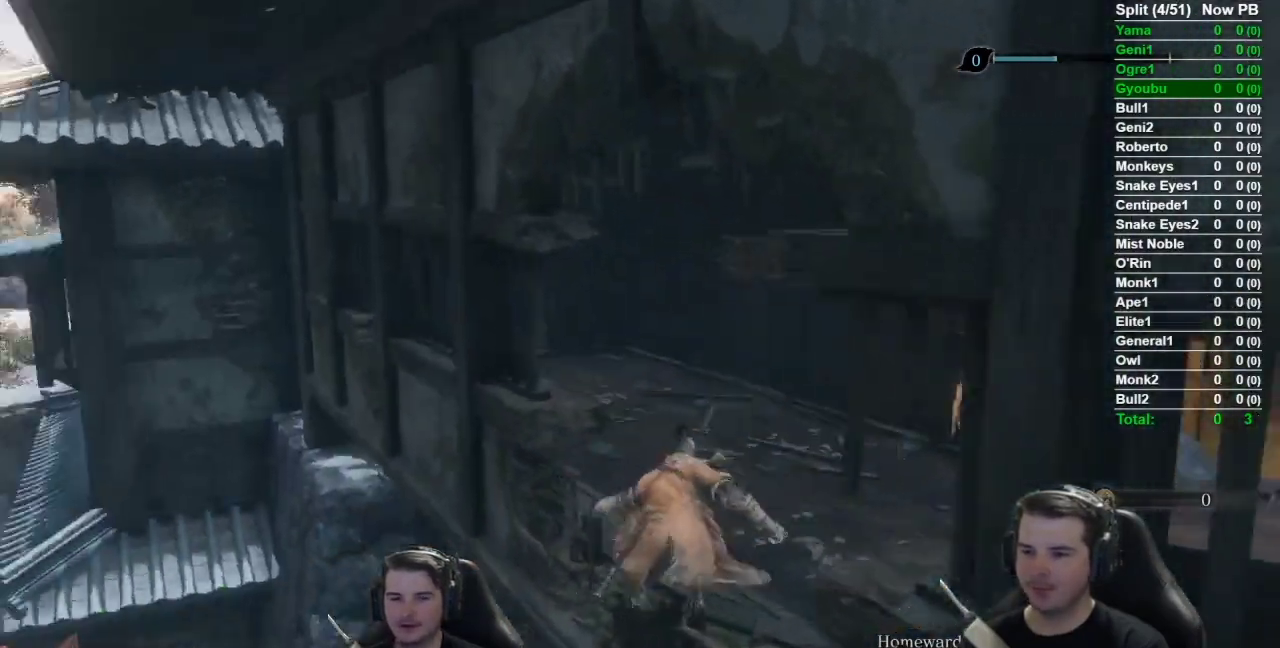
{"buttons": ["B"], "left_stick": "up", "right_stick": "center", "button_events": []}
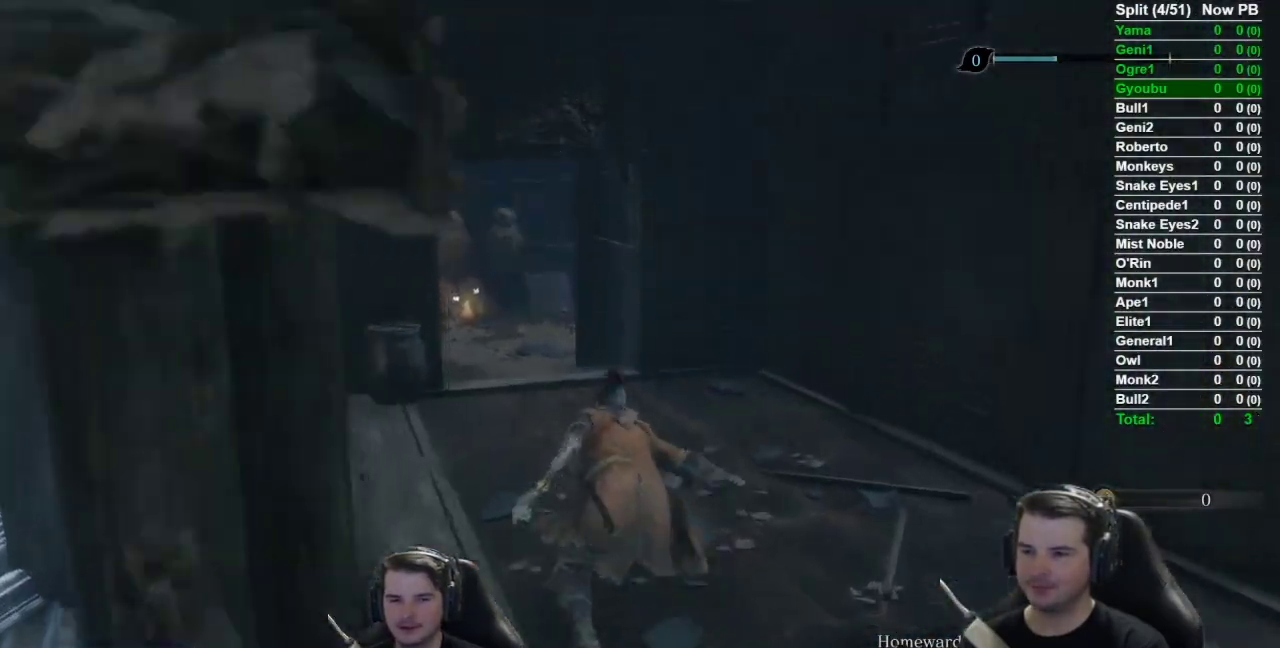
{"buttons": ["B"], "left_stick": "up", "right_stick": "center", "button_events": []}
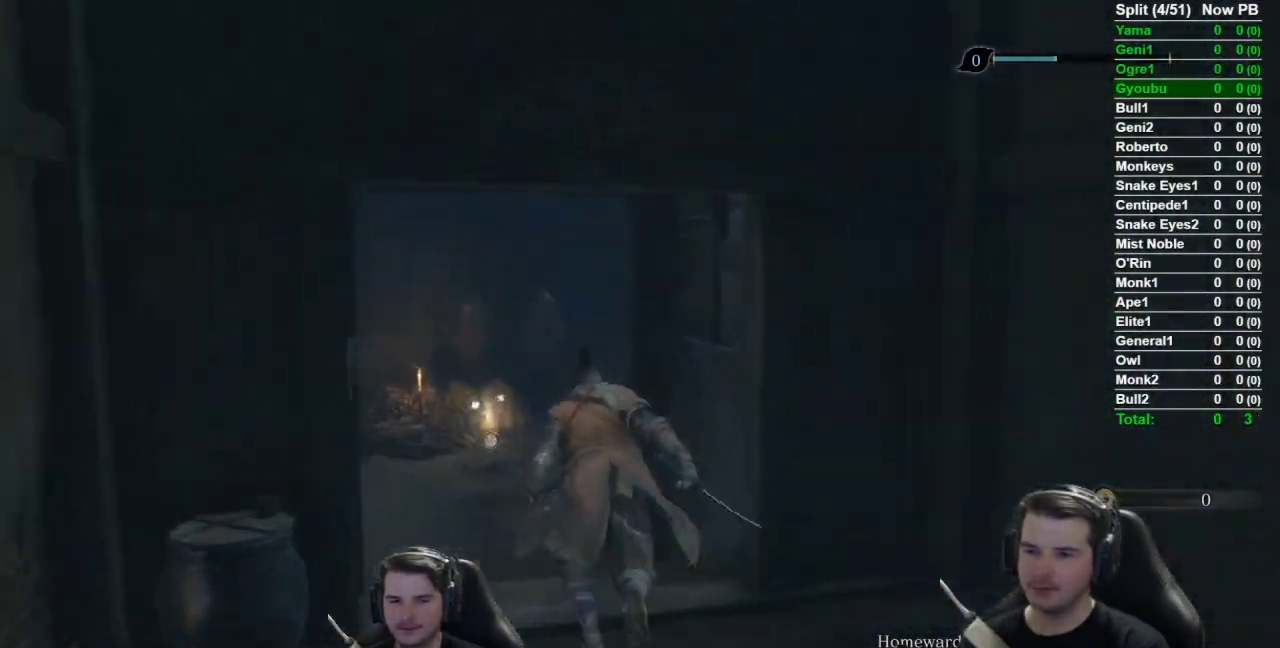
{"buttons": ["B"], "left_stick": "up", "right_stick": "right", "button_events": []}
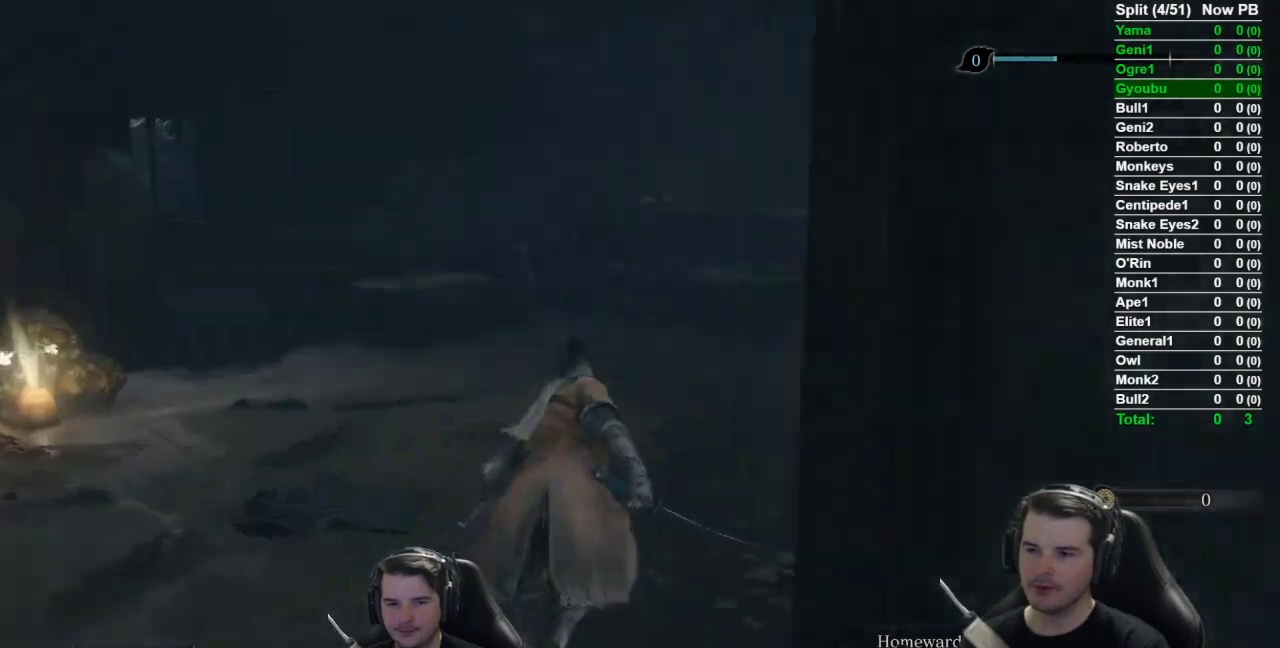
{"buttons": ["B"], "left_stick": "up", "right_stick": "center", "button_events": []}
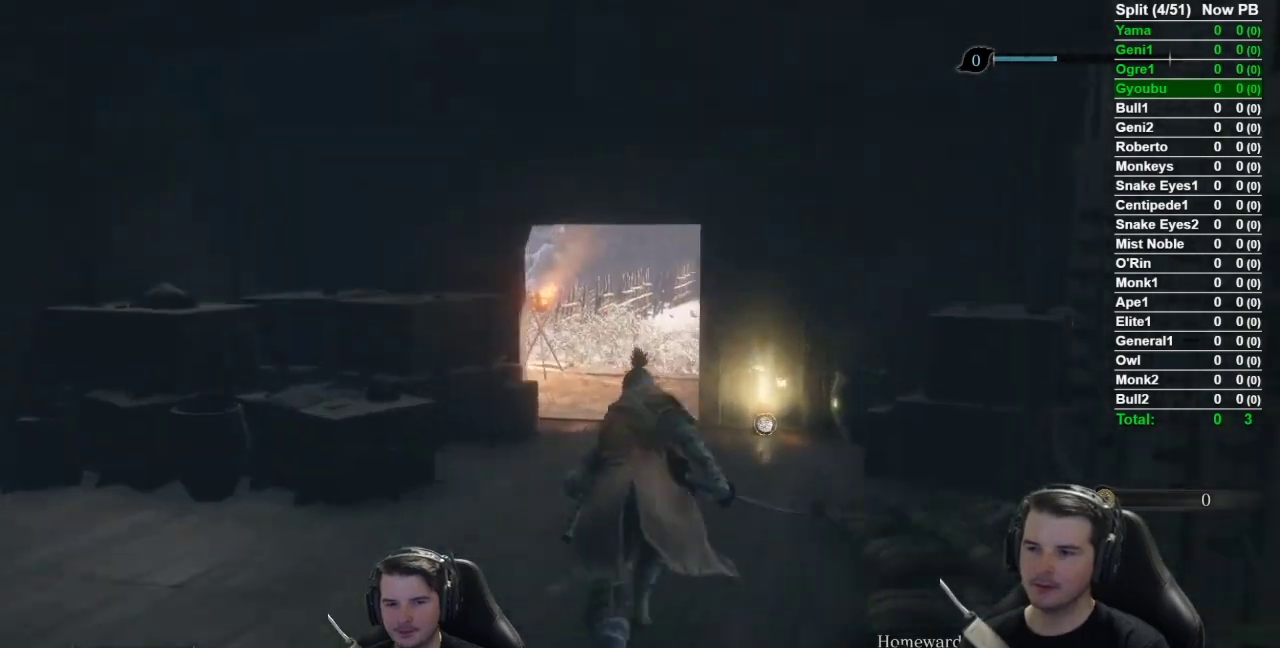
{"buttons": ["B"], "left_stick": "up", "right_stick": "center", "button_events": []}
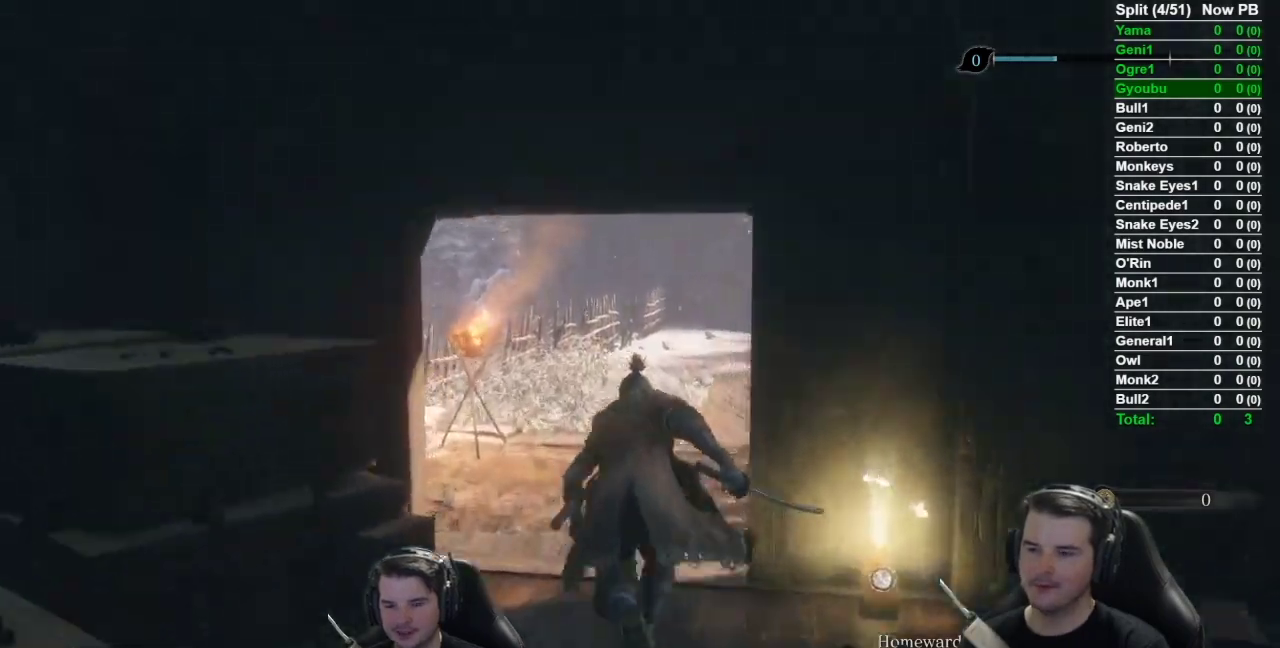
{"buttons": ["B"], "left_stick": "up", "right_stick": "center", "button_events": []}
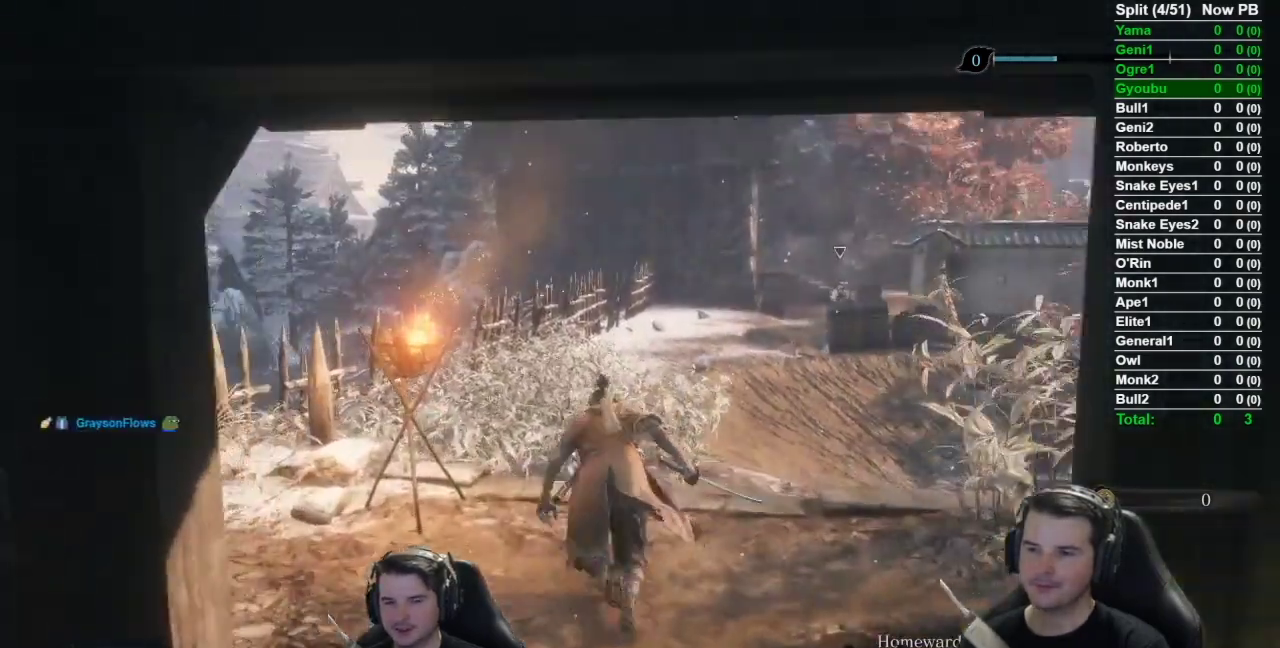
{"buttons": ["B"], "left_stick": "up", "right_stick": "center", "button_events": []}
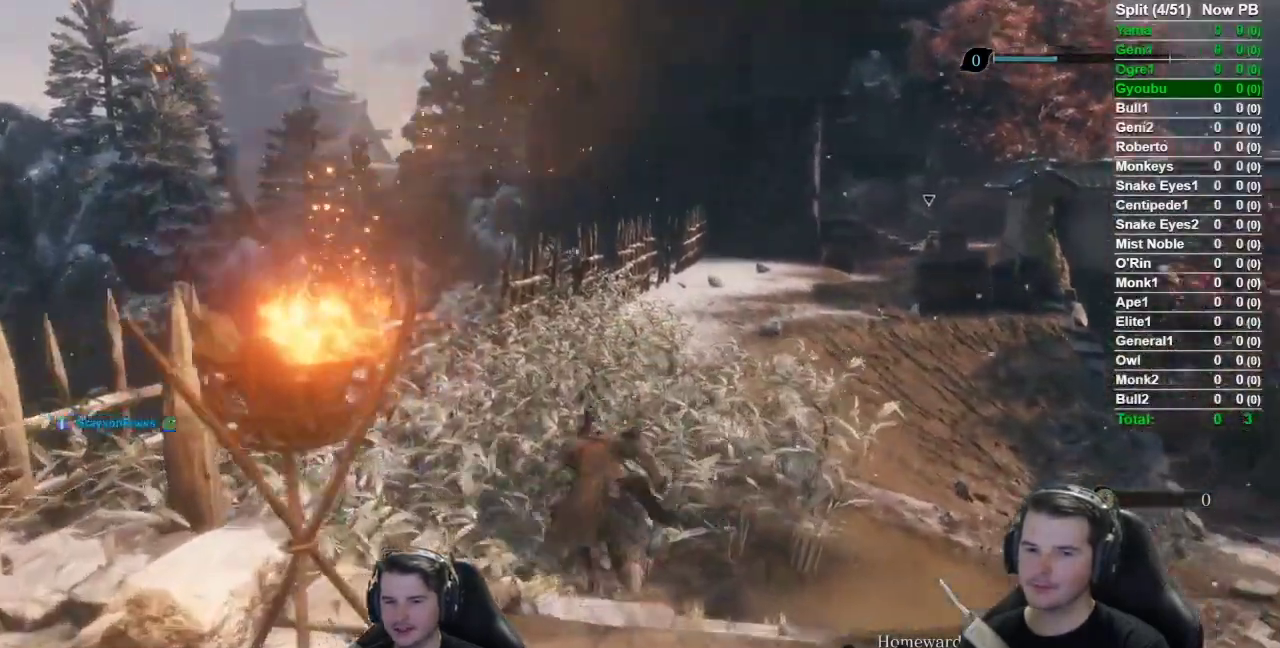
{"buttons": ["B"], "left_stick": "up", "right_stick": "down-right", "button_events": []}
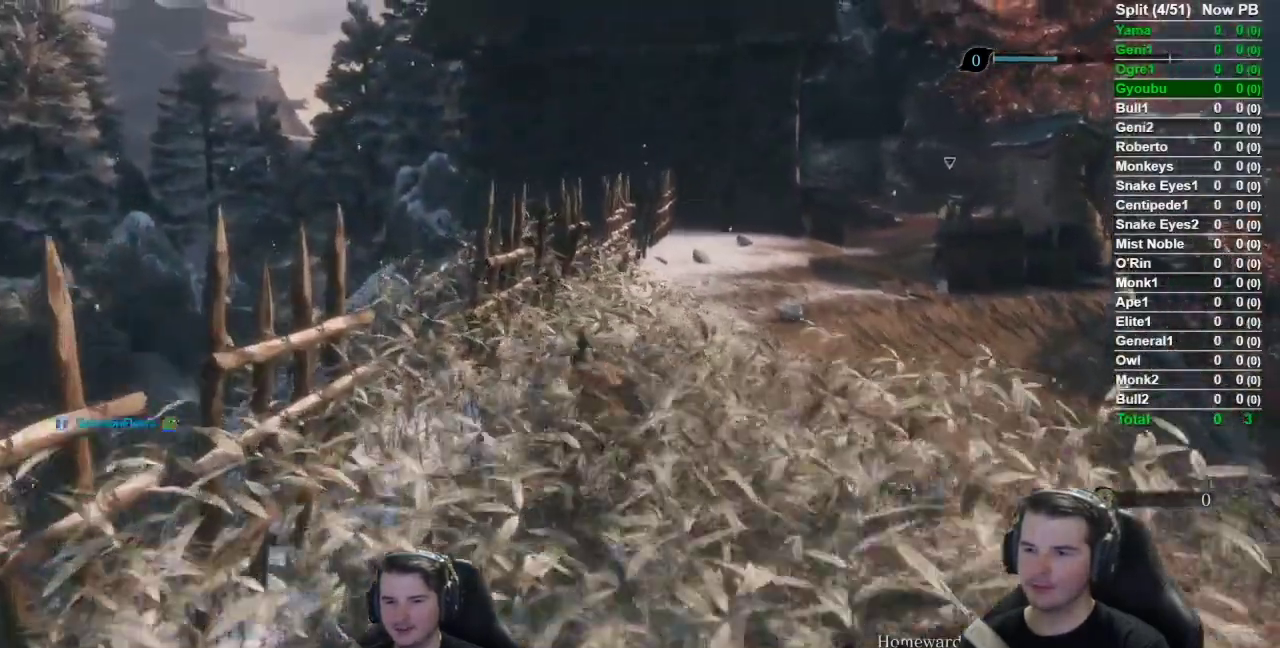
{"buttons": ["B"], "left_stick": "up", "right_stick": "right", "button_events": []}
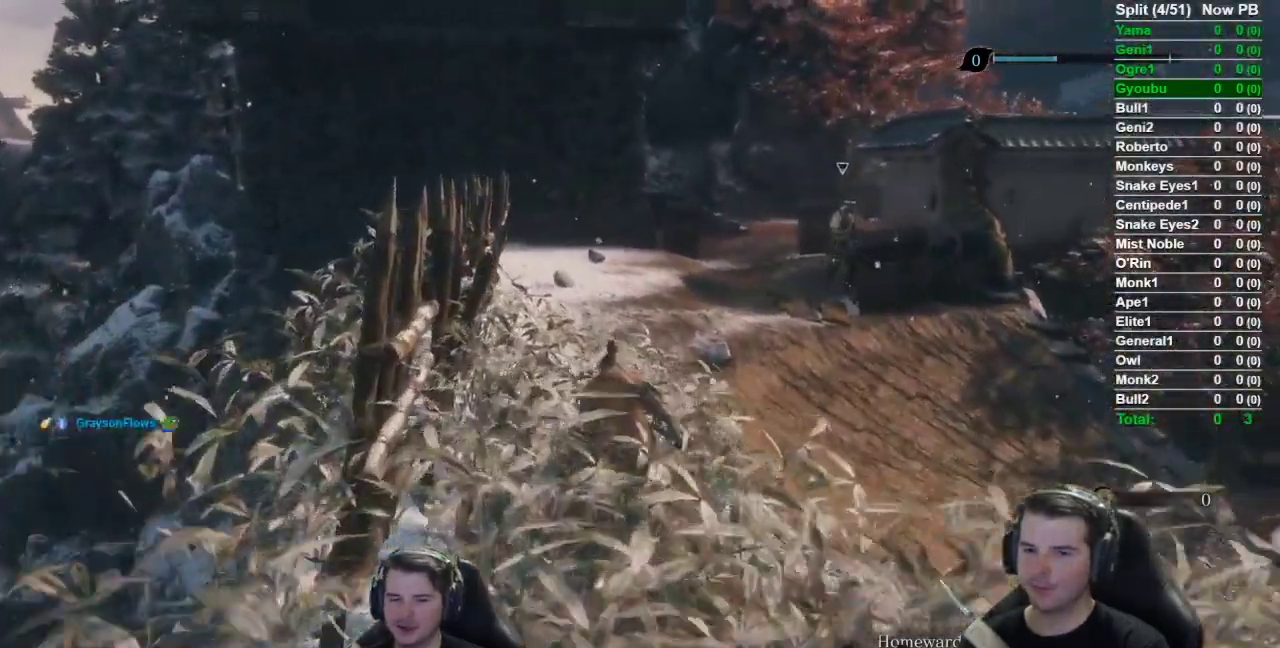
{"buttons": ["B"], "left_stick": "up", "right_stick": "right", "button_events": []}
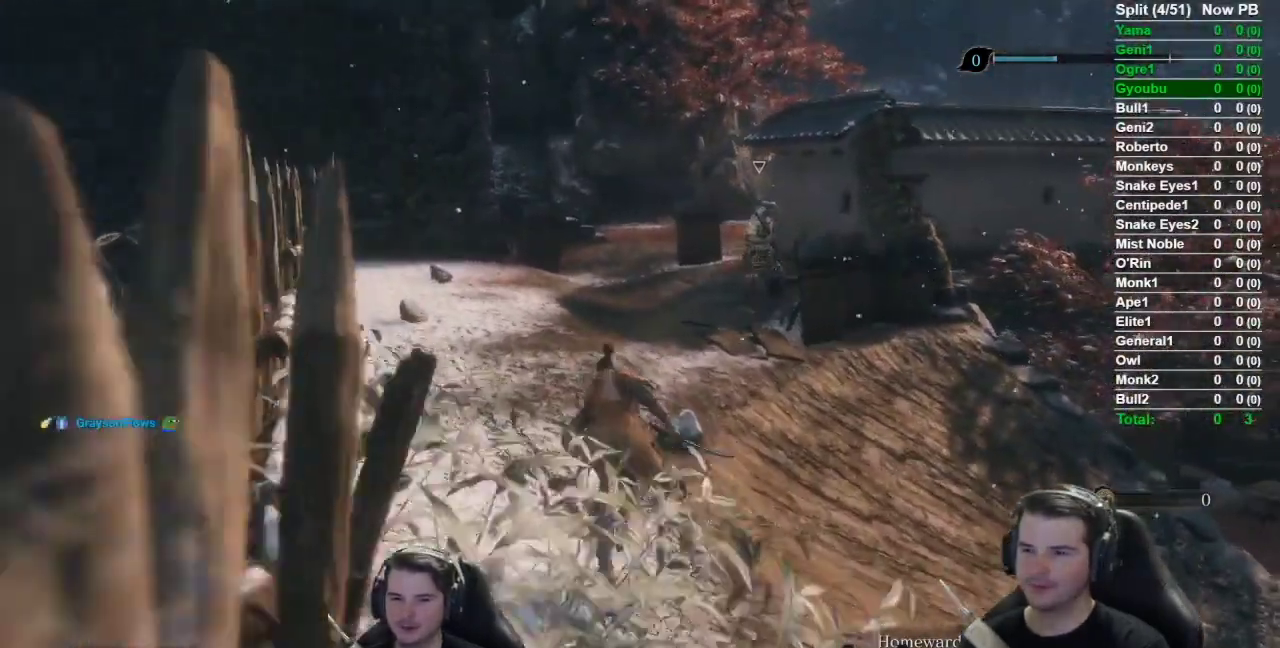
{"buttons": ["B"], "left_stick": "up", "right_stick": "right", "button_events": []}